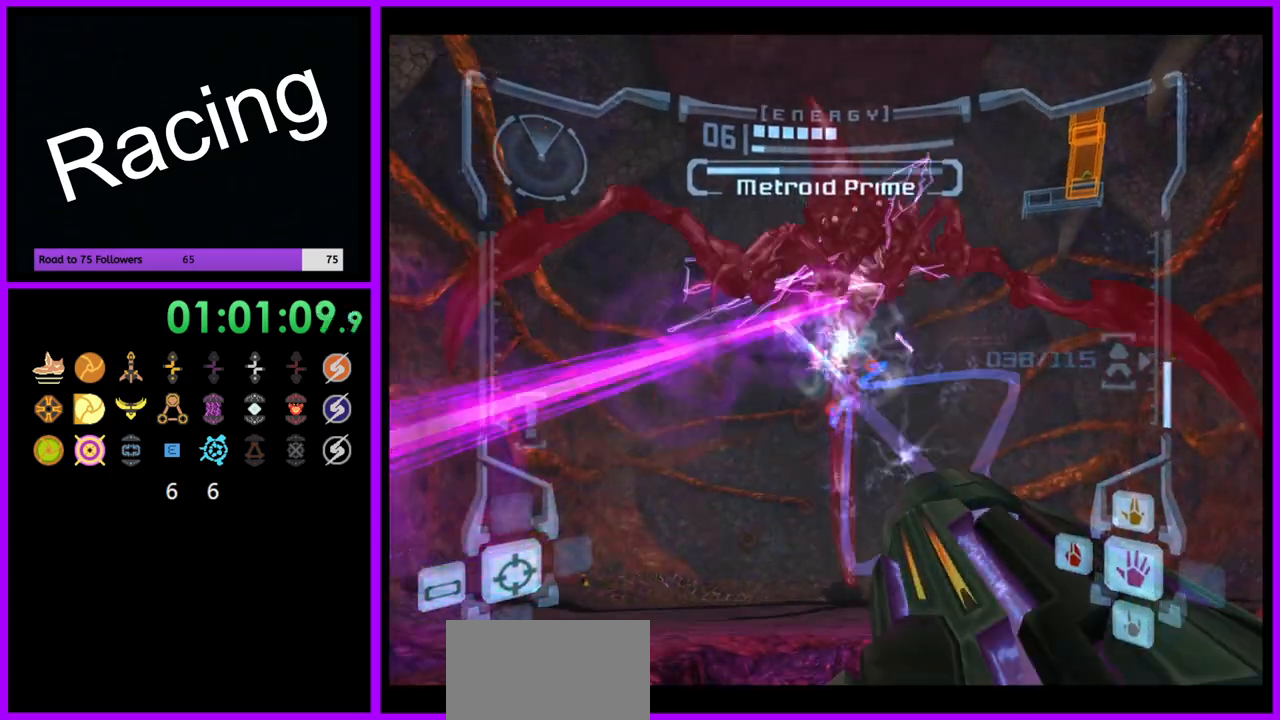
Gameplay with a controller (Nintendo layout); each line is a JSON object with the inputs held at the frame after it. "events" lists button and stick changes between this image and that frame as [ms after this image, input, new state], when the widget could be followed in between. Not read: L3 R3.
{"buttons": ["A", "B"], "left_stick": "down-left", "right_stick": "center", "events": [[150, "left_stick", "center"], [333, "L1", "up"], [350, "left_stick", "down-left"], [400, "B", "down"]]}
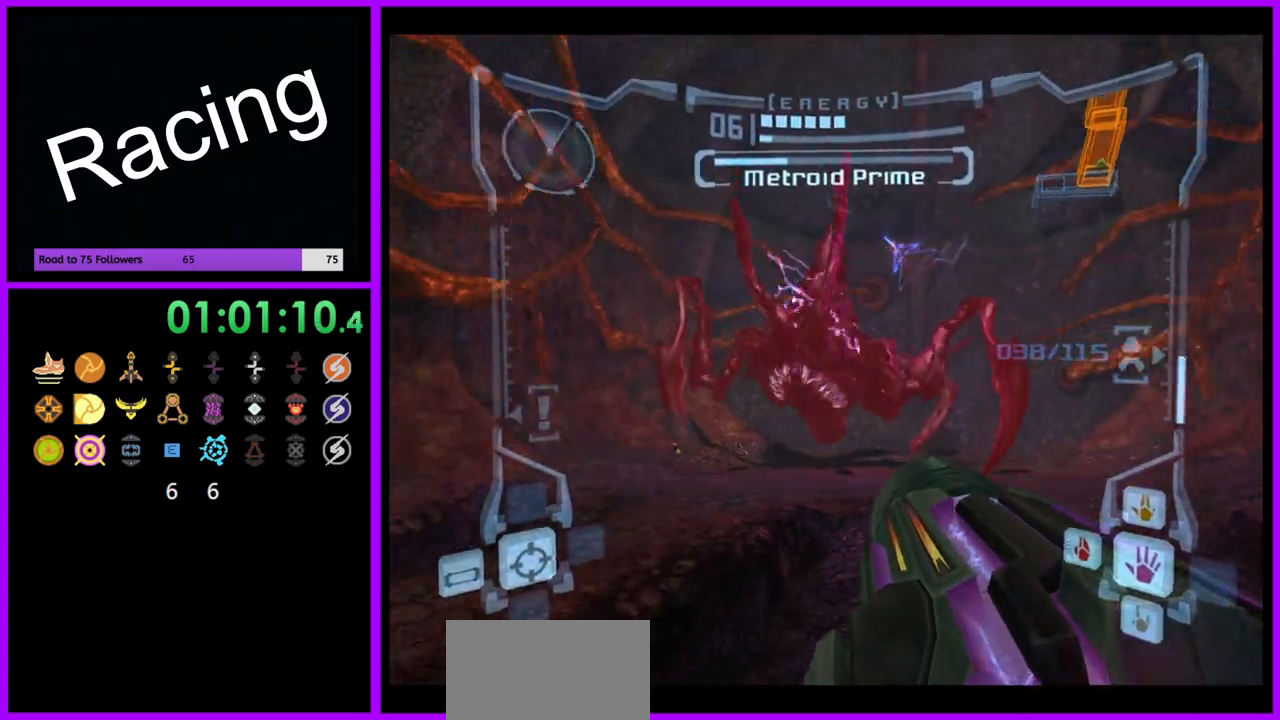
{"buttons": ["A", "R1"], "left_stick": "down", "right_stick": "center", "events": [[17, "B", "up"], [33, "R1", "down"], [317, "left_stick", "down"]]}
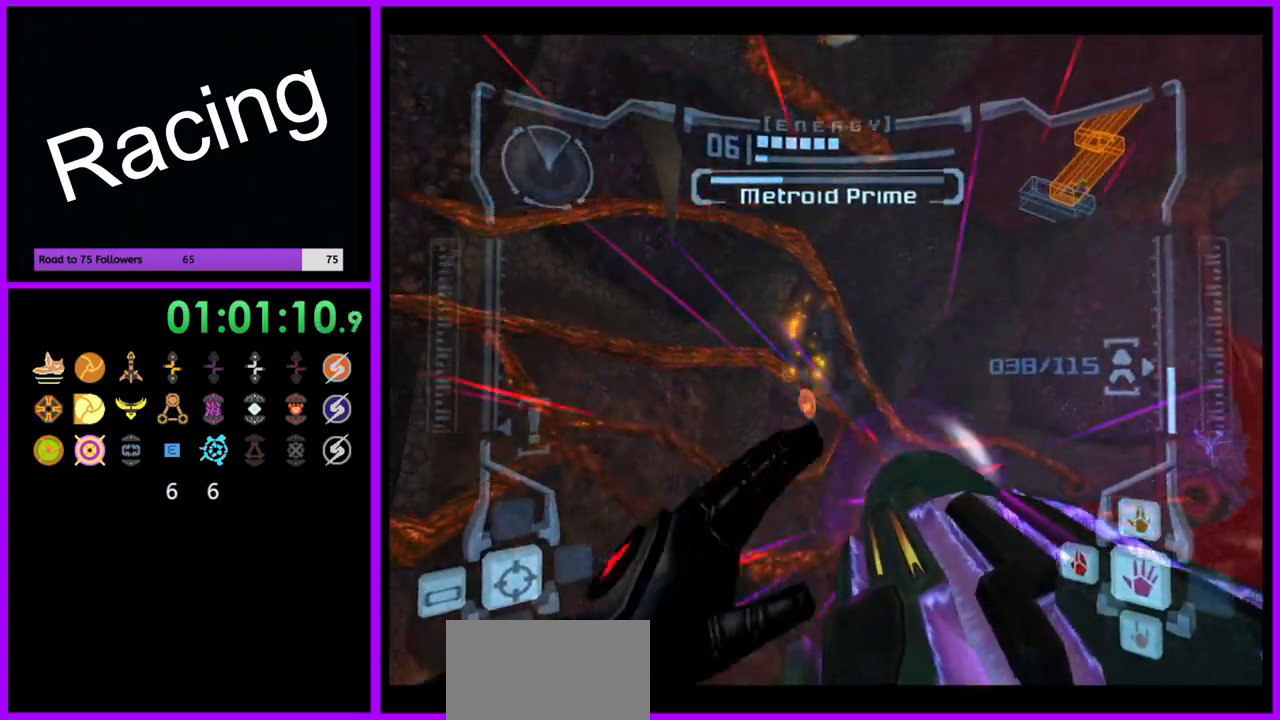
{"buttons": ["A", "L1"], "left_stick": "up-left", "right_stick": "center", "events": [[17, "left_stick", "center"], [83, "L1", "down"], [83, "left_stick", "up"], [117, "R1", "up"], [333, "left_stick", "up-left"]]}
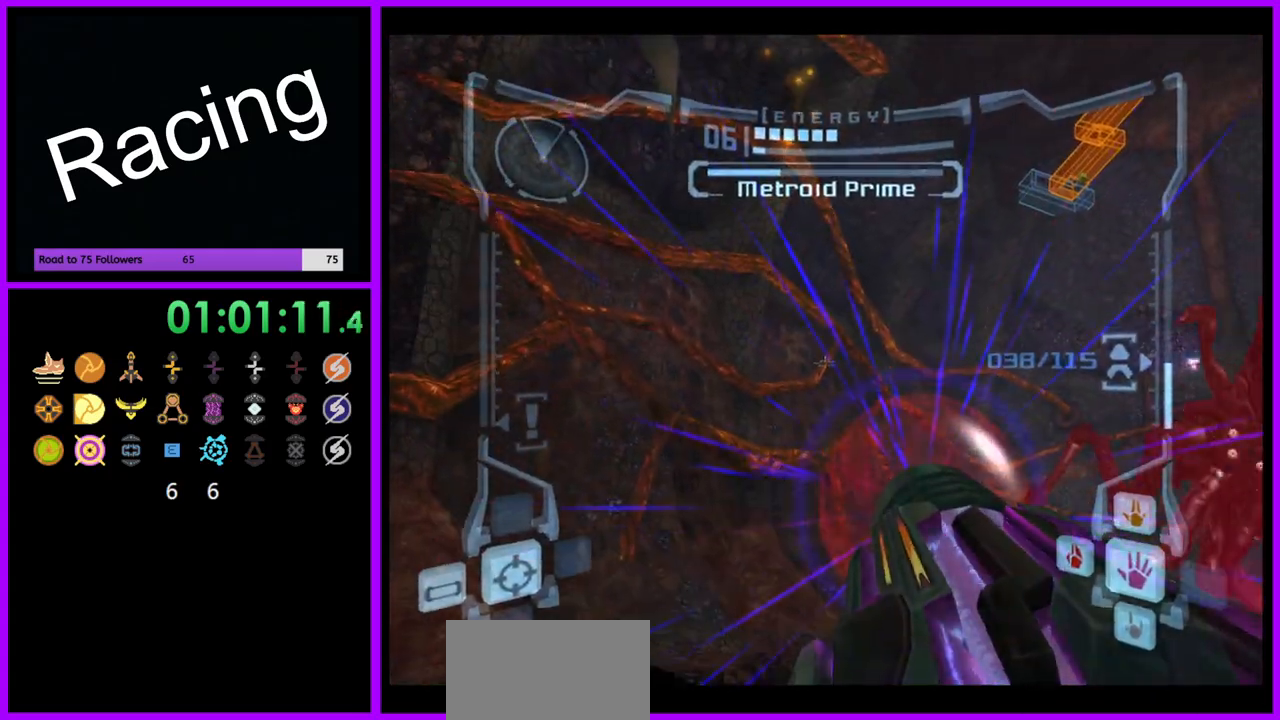
{"buttons": ["A", "L1"], "left_stick": "up-left", "right_stick": "center", "events": [[33, "left_stick", "center"], [267, "B", "down"], [400, "B", "up"], [467, "left_stick", "up-left"]]}
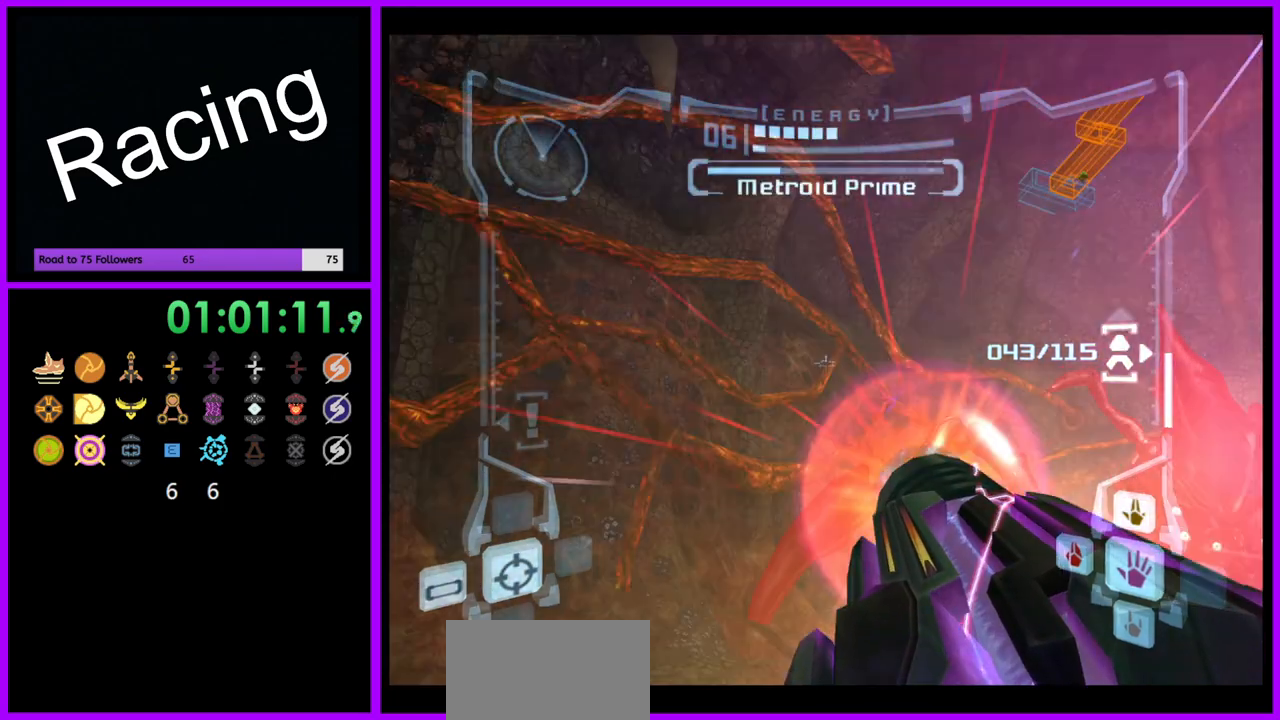
{"buttons": ["A"], "left_stick": "right", "right_stick": "center", "events": [[300, "L1", "up"], [333, "left_stick", "right"]]}
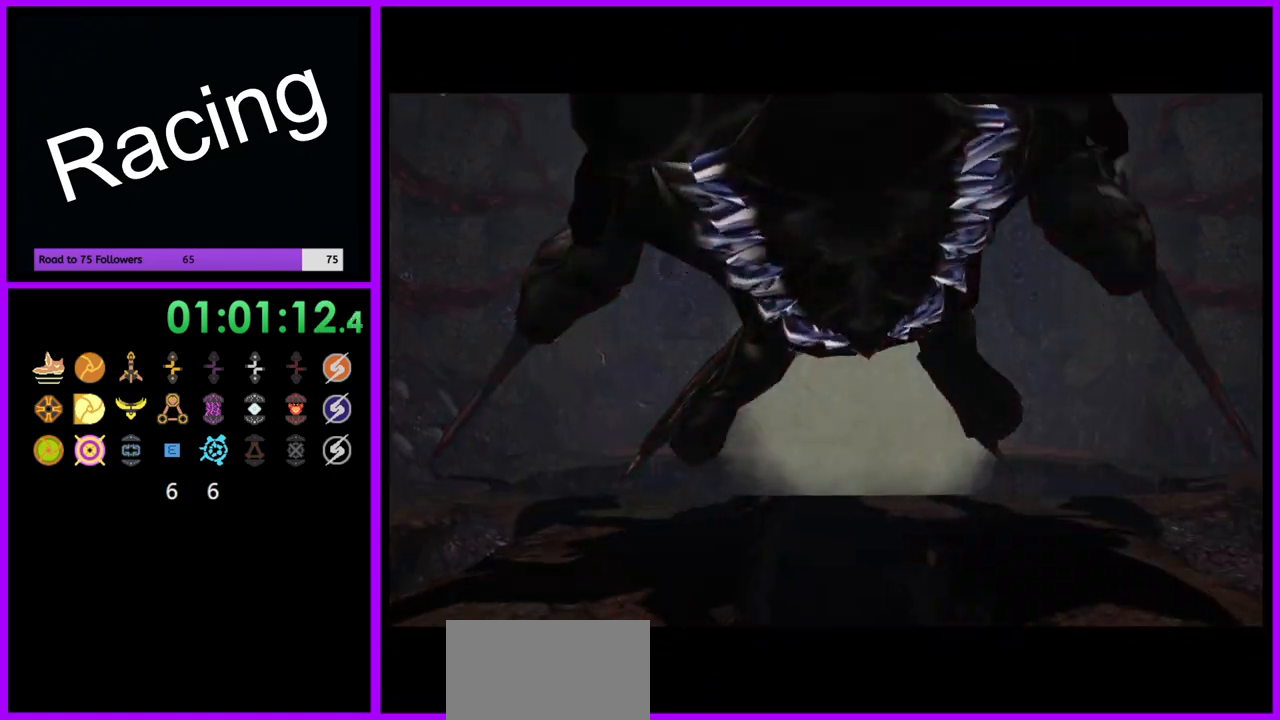
{"buttons": [], "left_stick": "center", "right_stick": "center", "events": [[200, "left_stick", "center"], [467, "A", "up"]]}
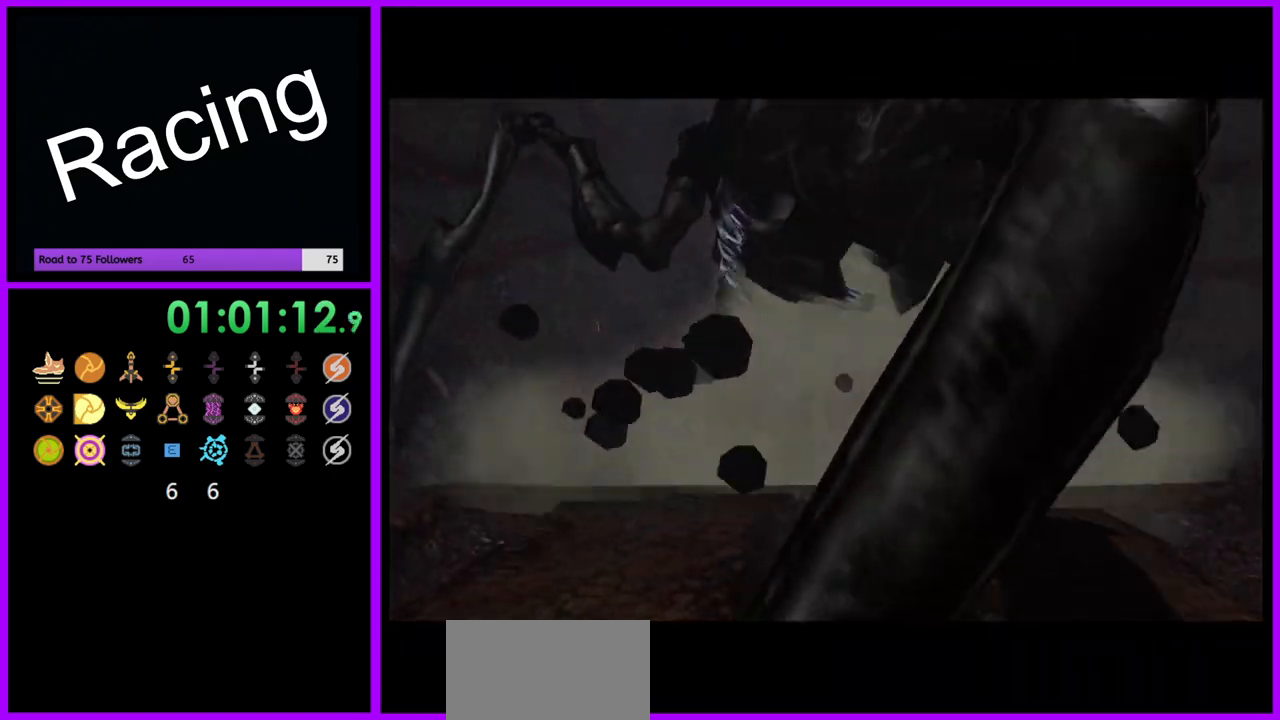
{"buttons": [], "left_stick": "center", "right_stick": "center", "events": []}
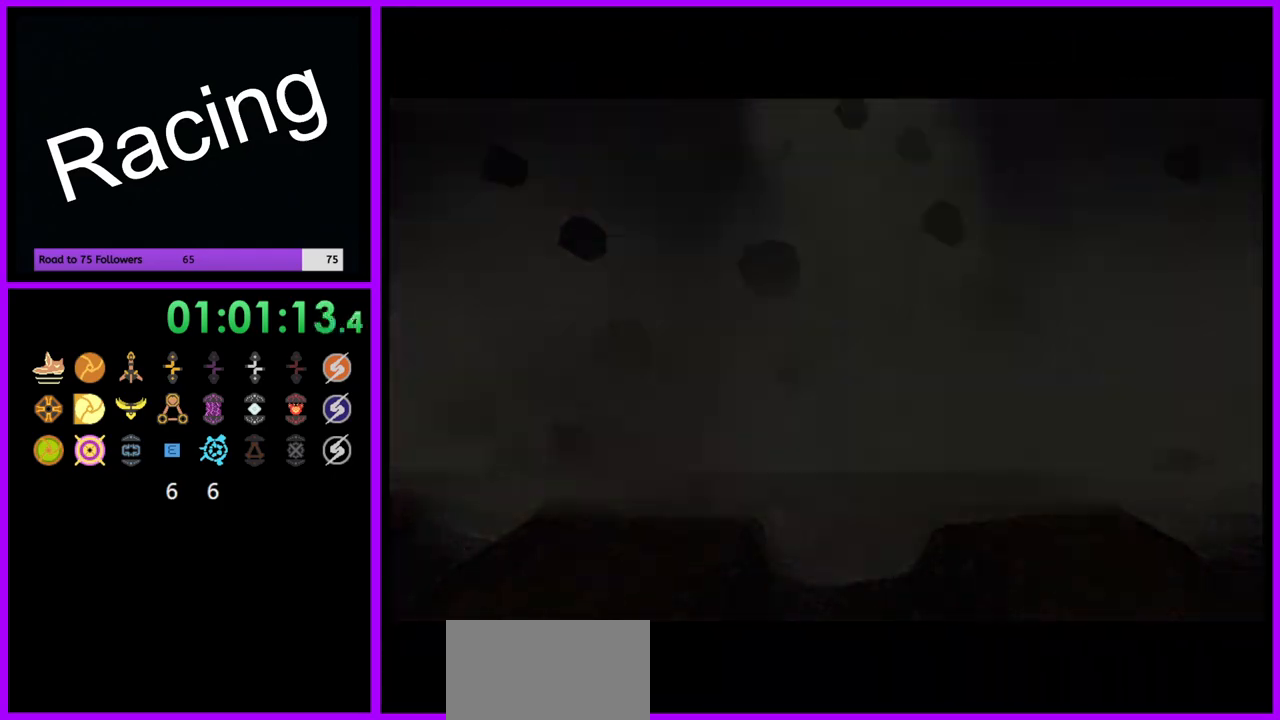
{"buttons": [], "left_stick": "center", "right_stick": "center", "events": []}
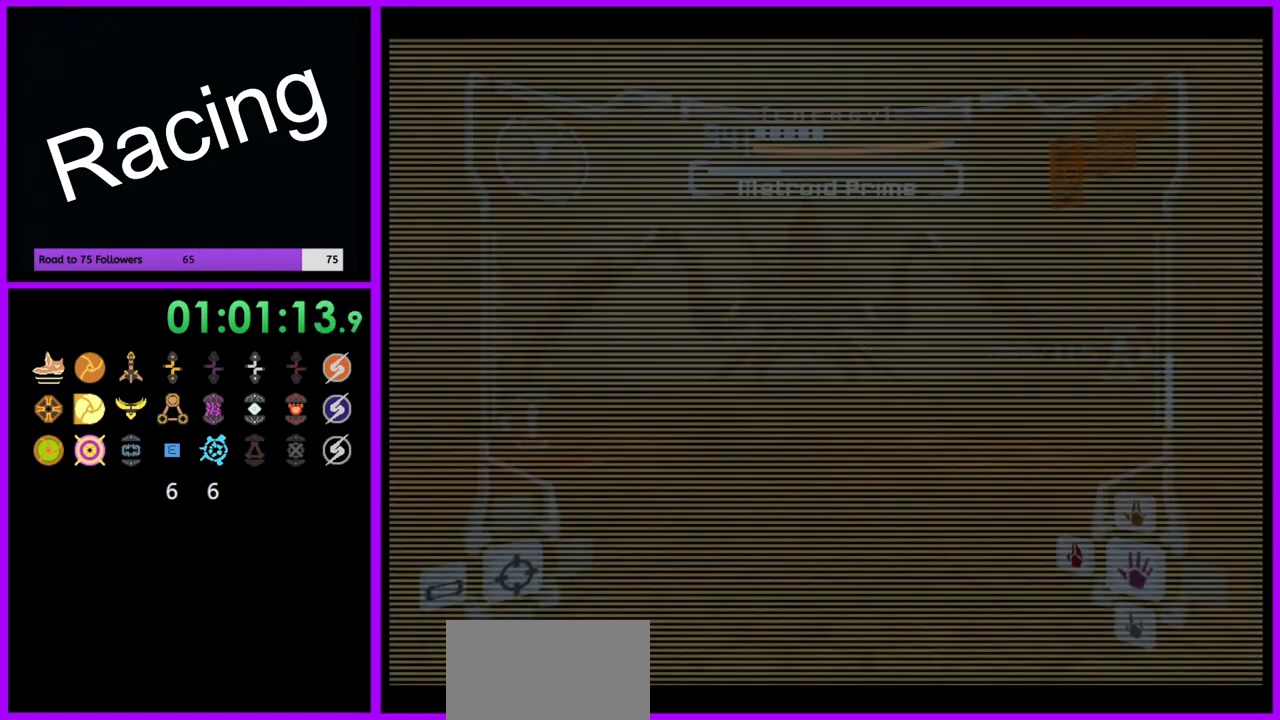
{"buttons": [], "left_stick": "center", "right_stick": "center", "events": []}
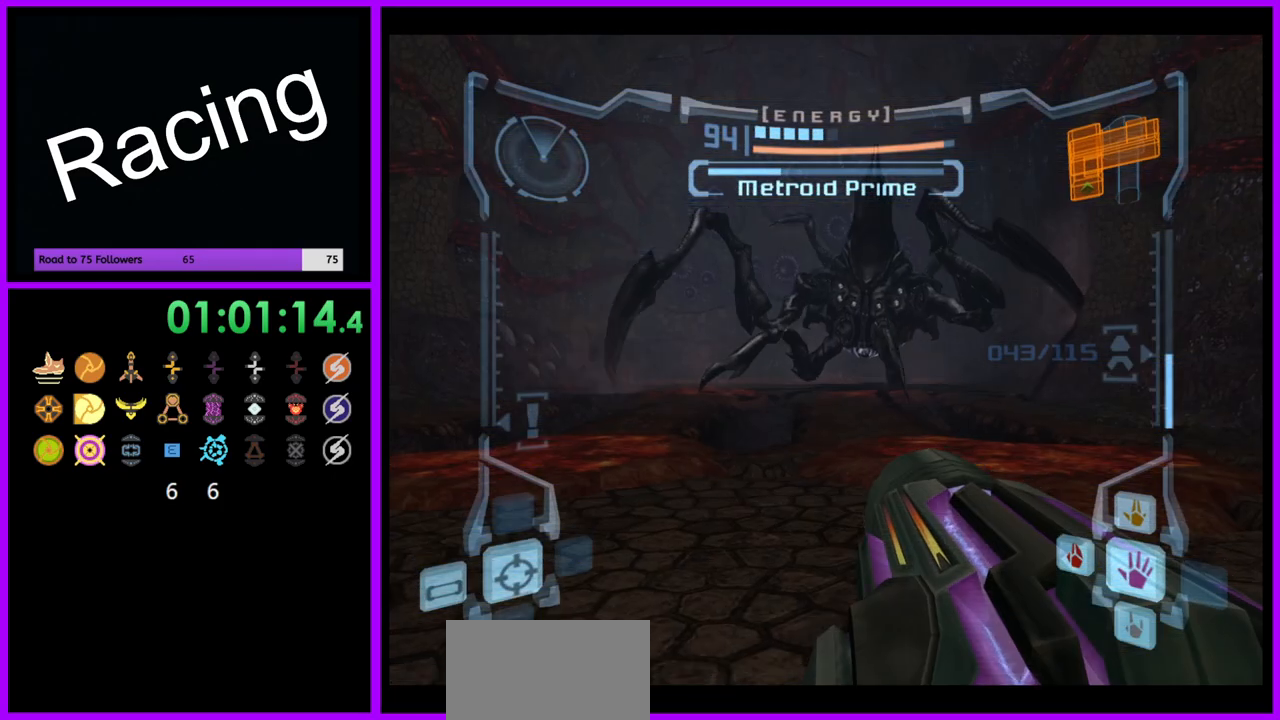
{"buttons": ["L1"], "left_stick": "up", "right_stick": "center", "events": [[67, "left_stick", "up"], [267, "L1", "down"]]}
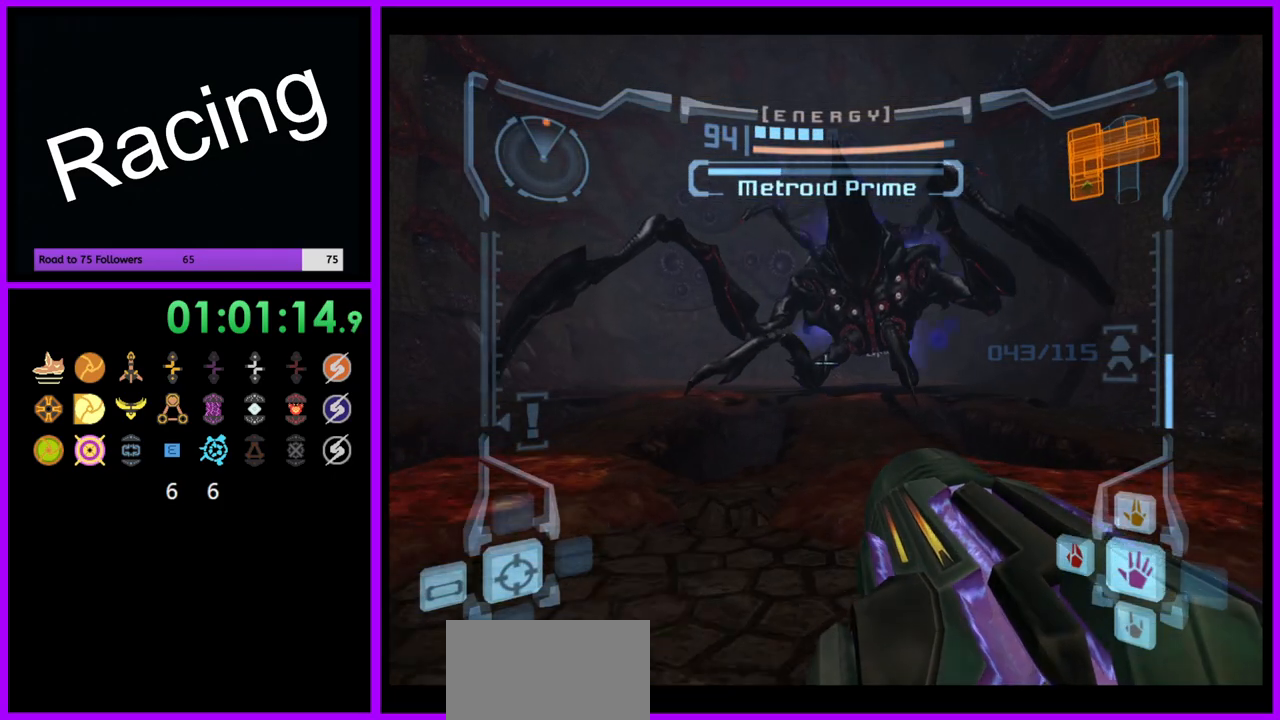
{"buttons": ["L1"], "left_stick": "up", "right_stick": "left", "events": [[400, "right_stick", "left"]]}
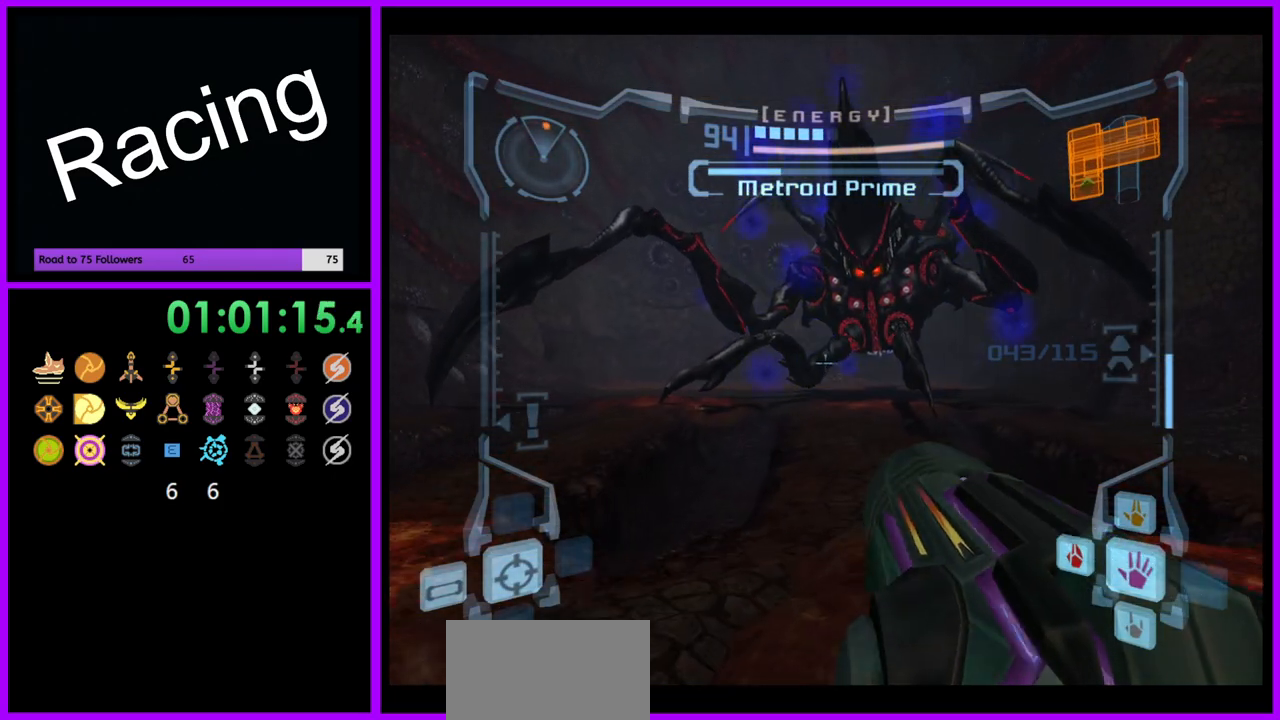
{"buttons": ["A", "L1"], "left_stick": "up", "right_stick": "center", "events": [[83, "right_stick", "center"], [267, "A", "down"]]}
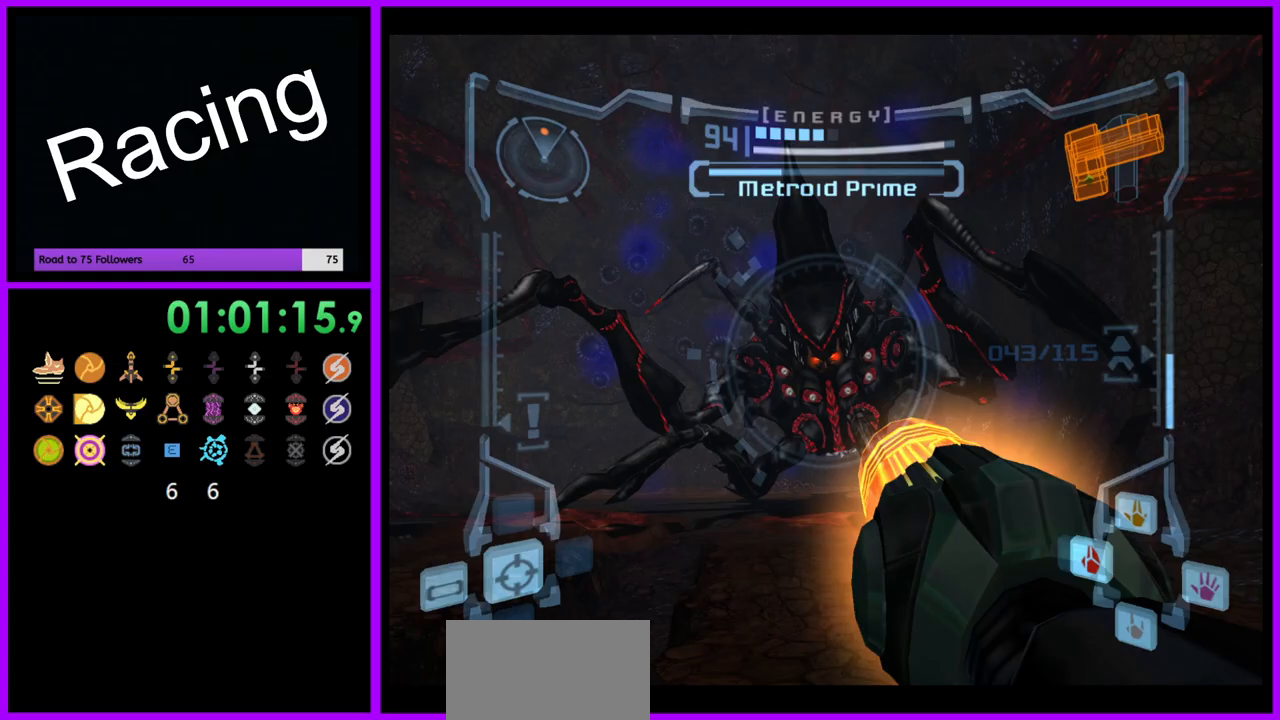
{"buttons": ["A", "L1"], "left_stick": "up", "right_stick": "center", "events": []}
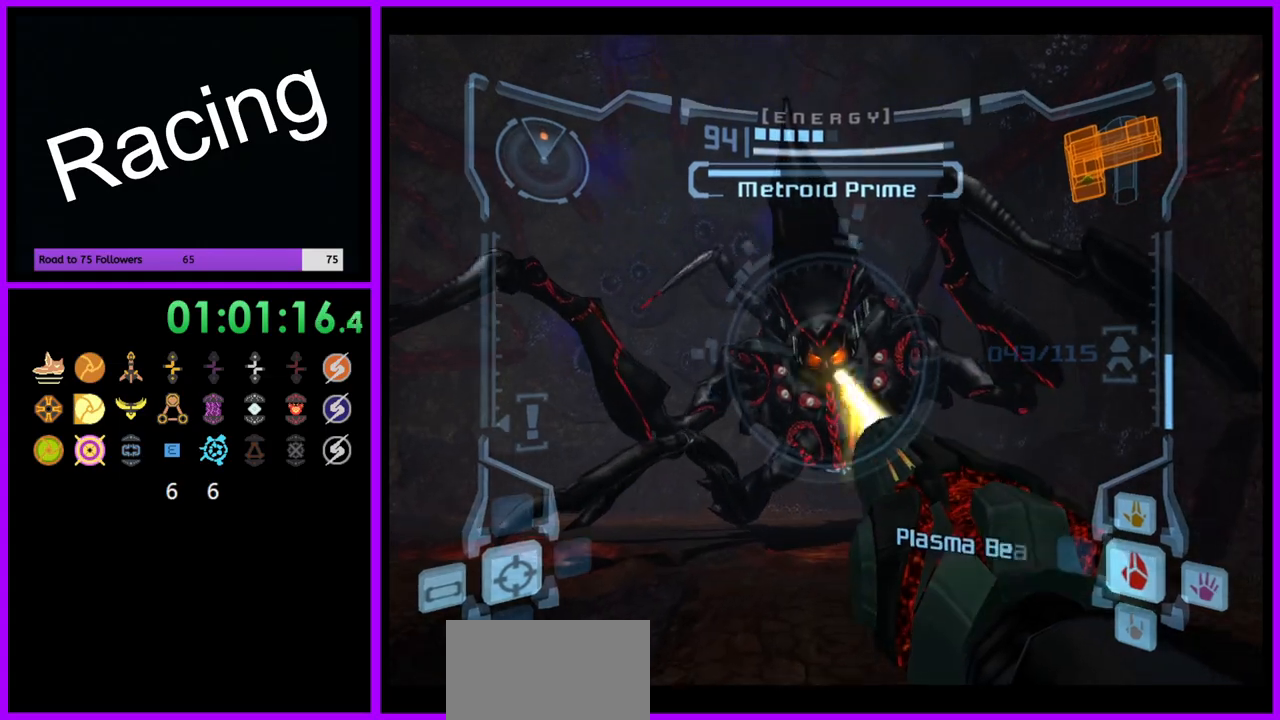
{"buttons": ["A", "L1"], "left_stick": "up", "right_stick": "center", "events": []}
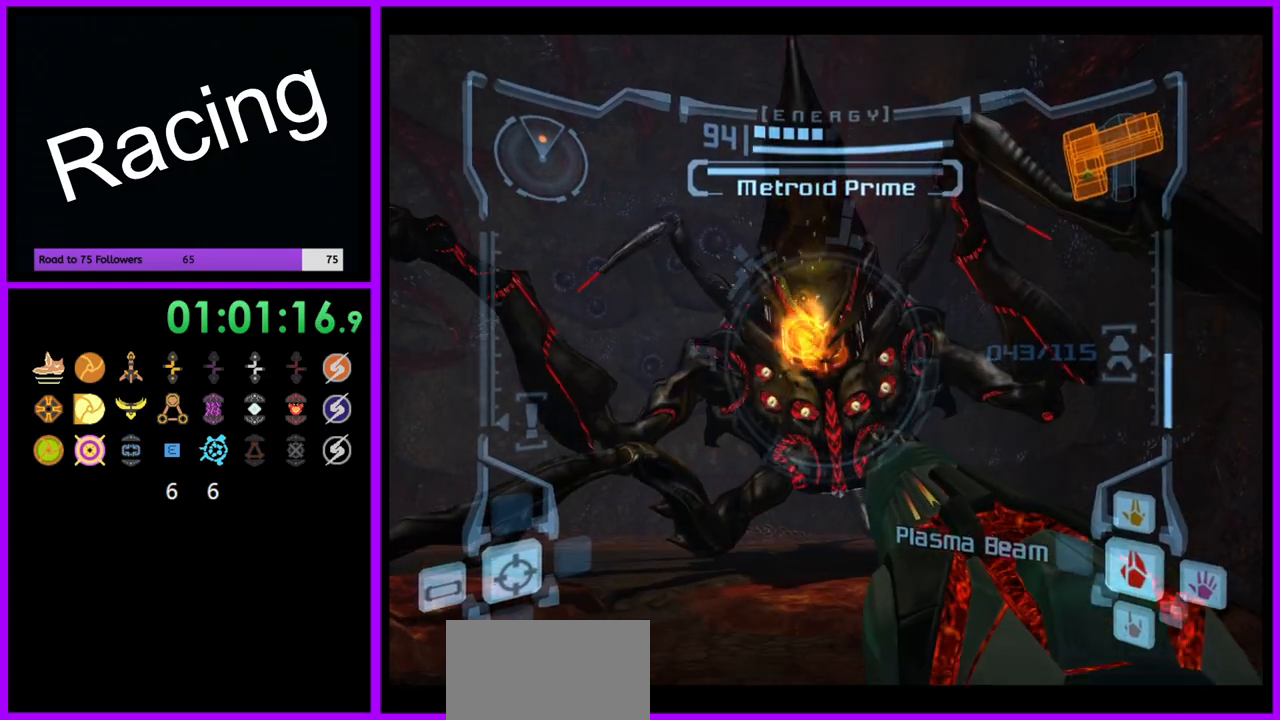
{"buttons": ["A", "L1"], "left_stick": "up", "right_stick": "center", "events": []}
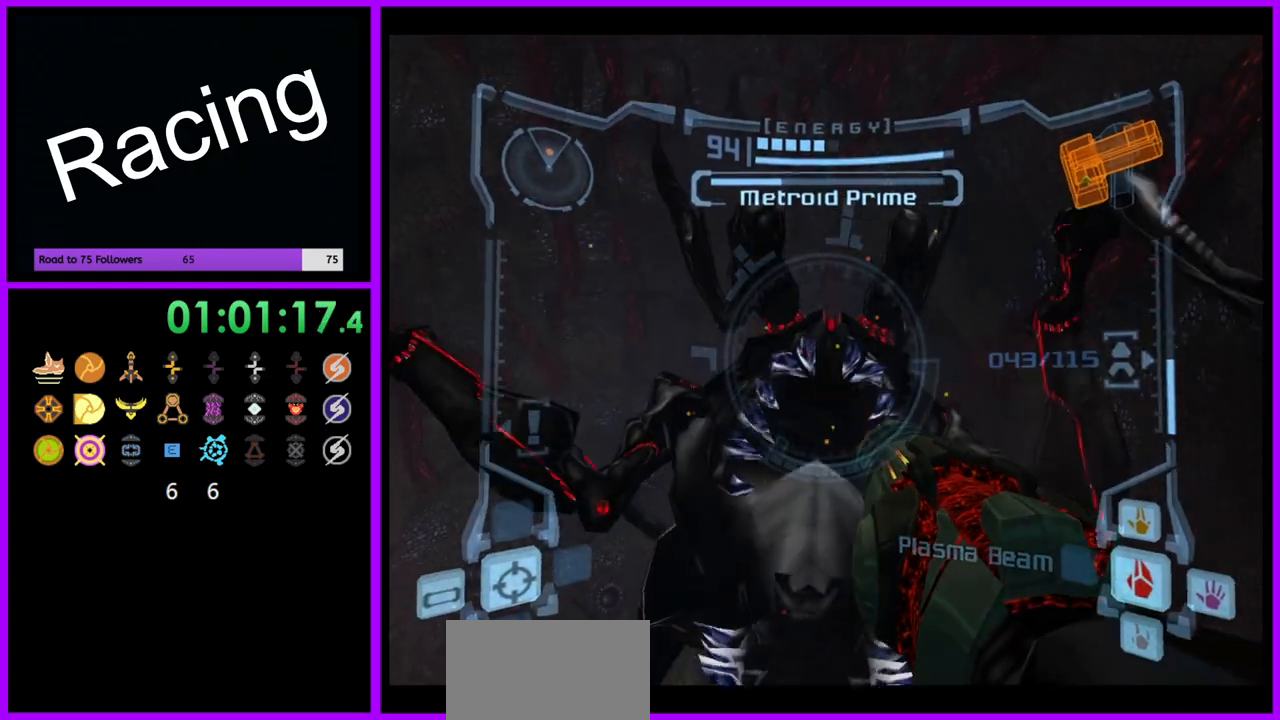
{"buttons": ["A", "L1"], "left_stick": "center", "right_stick": "center", "events": [[267, "left_stick", "center"]]}
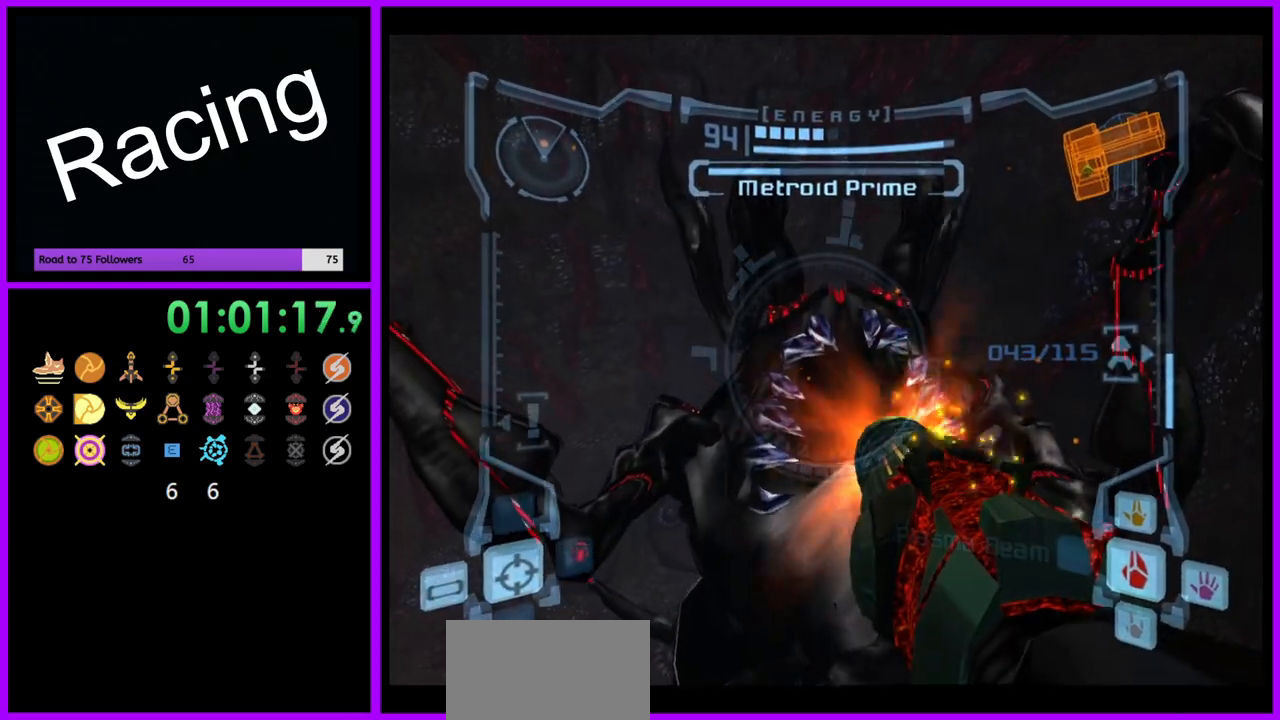
{"buttons": ["A", "L1"], "left_stick": "center", "right_stick": "center", "events": []}
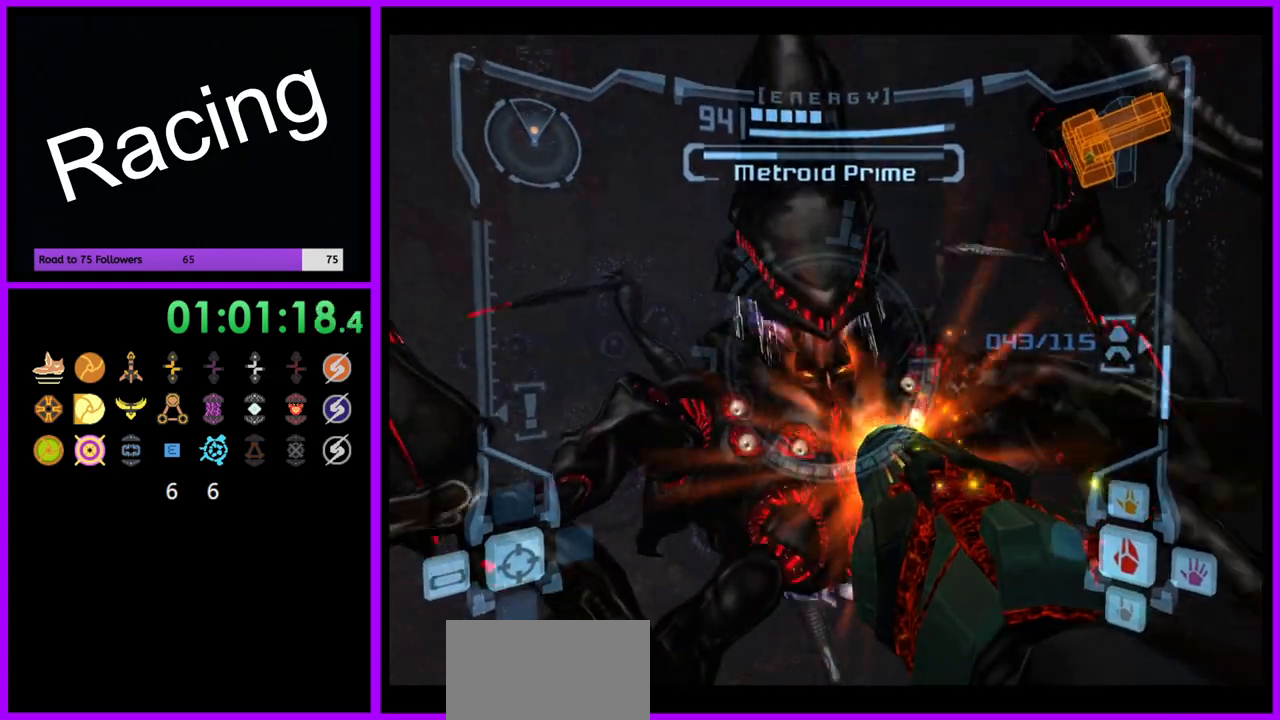
{"buttons": ["A", "L1"], "left_stick": "down-left", "right_stick": "center", "events": [[117, "A", "up"], [200, "A", "down"], [250, "left_stick", "down"], [350, "B", "down"], [500, "B", "up"], [500, "left_stick", "down-left"]]}
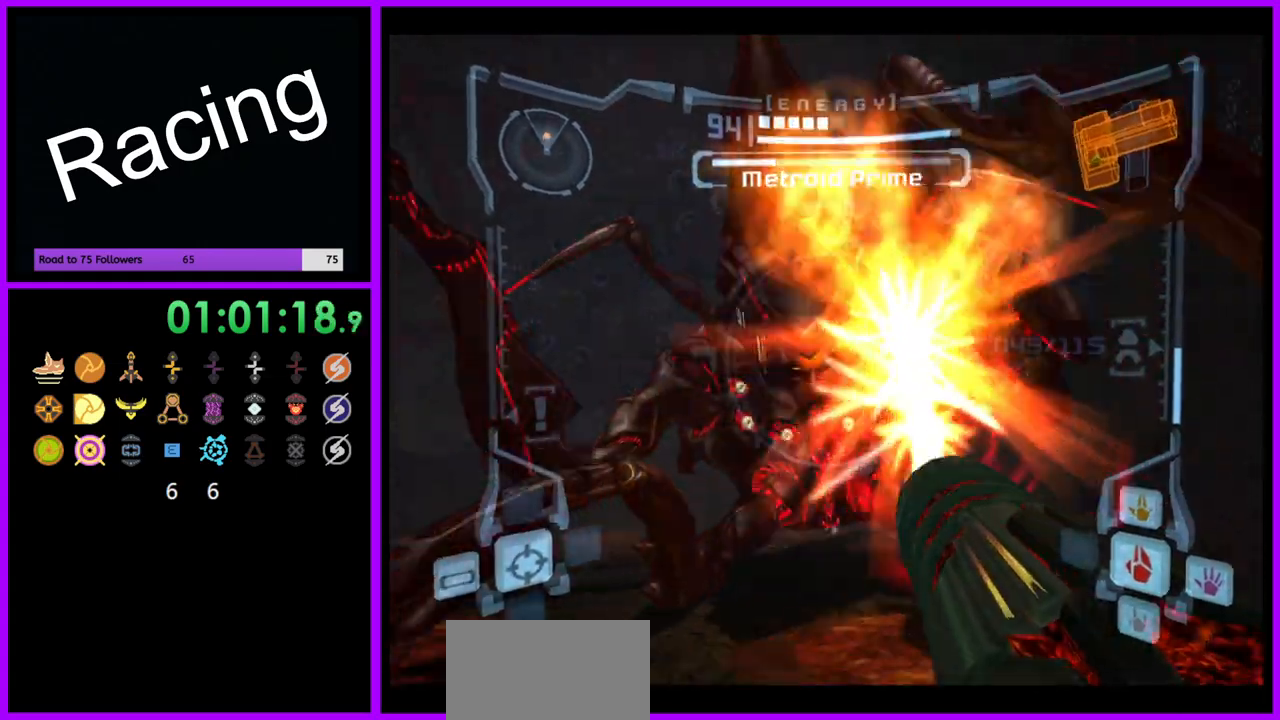
{"buttons": ["A", "L1"], "left_stick": "down-left", "right_stick": "center", "events": []}
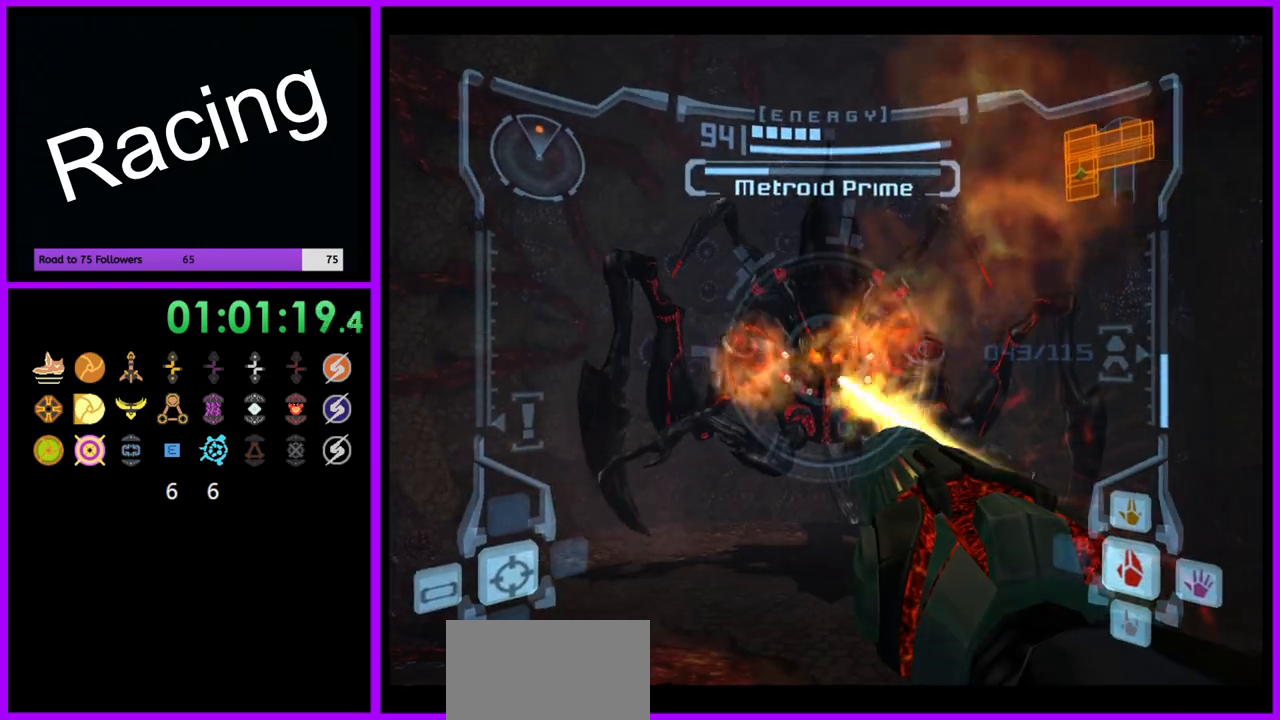
{"buttons": ["A", "L1"], "left_stick": "down-left", "right_stick": "center", "events": [[117, "B", "down"], [317, "B", "up"]]}
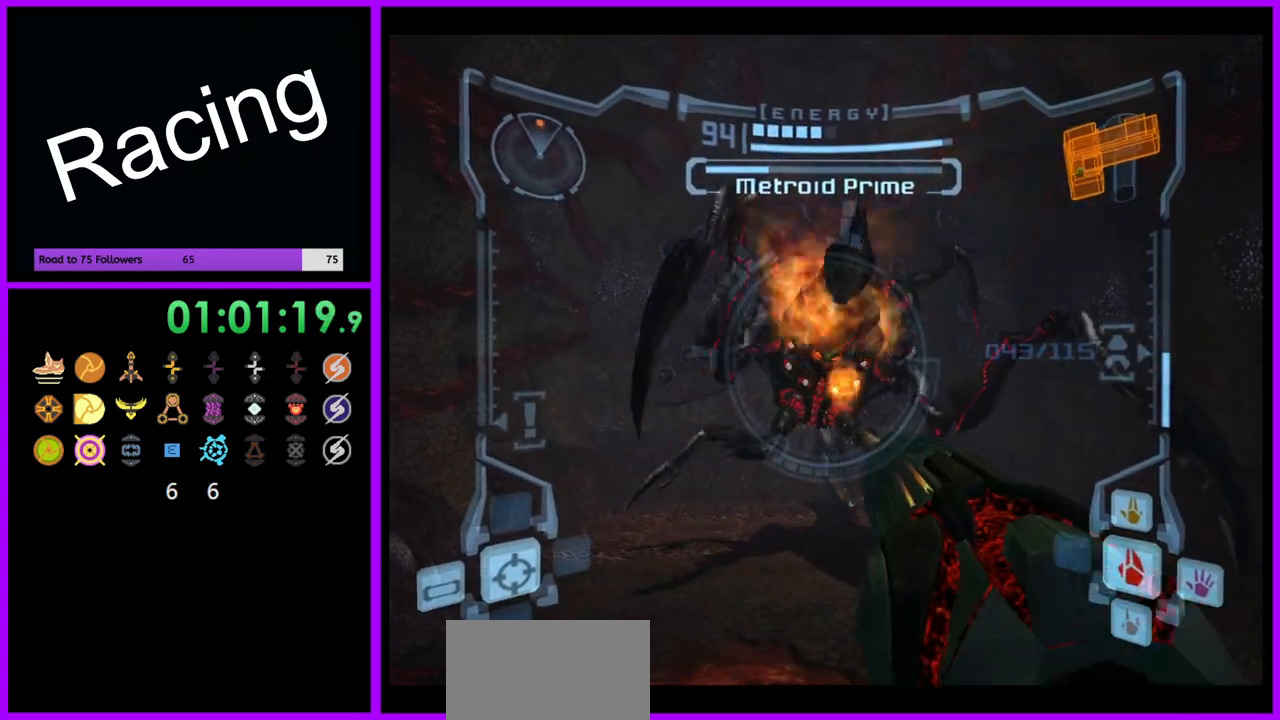
{"buttons": ["A", "L1"], "left_stick": "up", "right_stick": "center", "events": [[200, "left_stick", "left"], [350, "left_stick", "up-left"], [450, "left_stick", "up"]]}
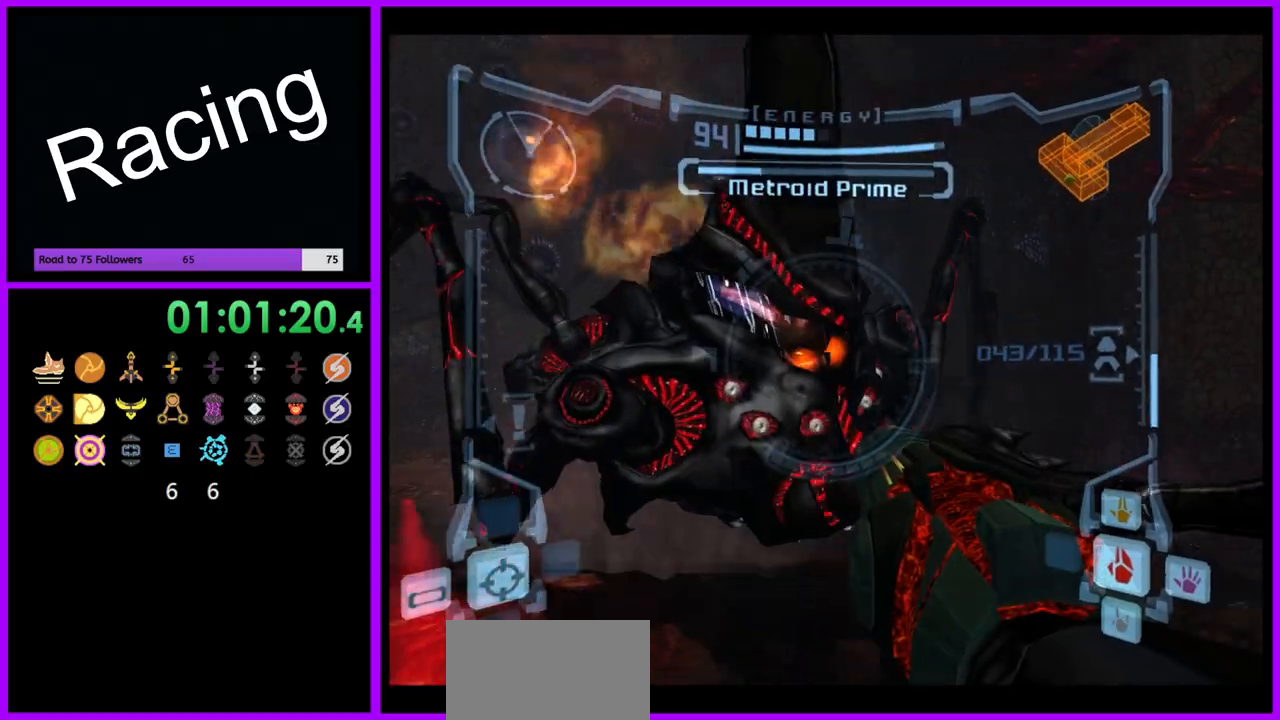
{"buttons": ["A", "L1"], "left_stick": "up-right", "right_stick": "center", "events": [[250, "left_stick", "up-right"]]}
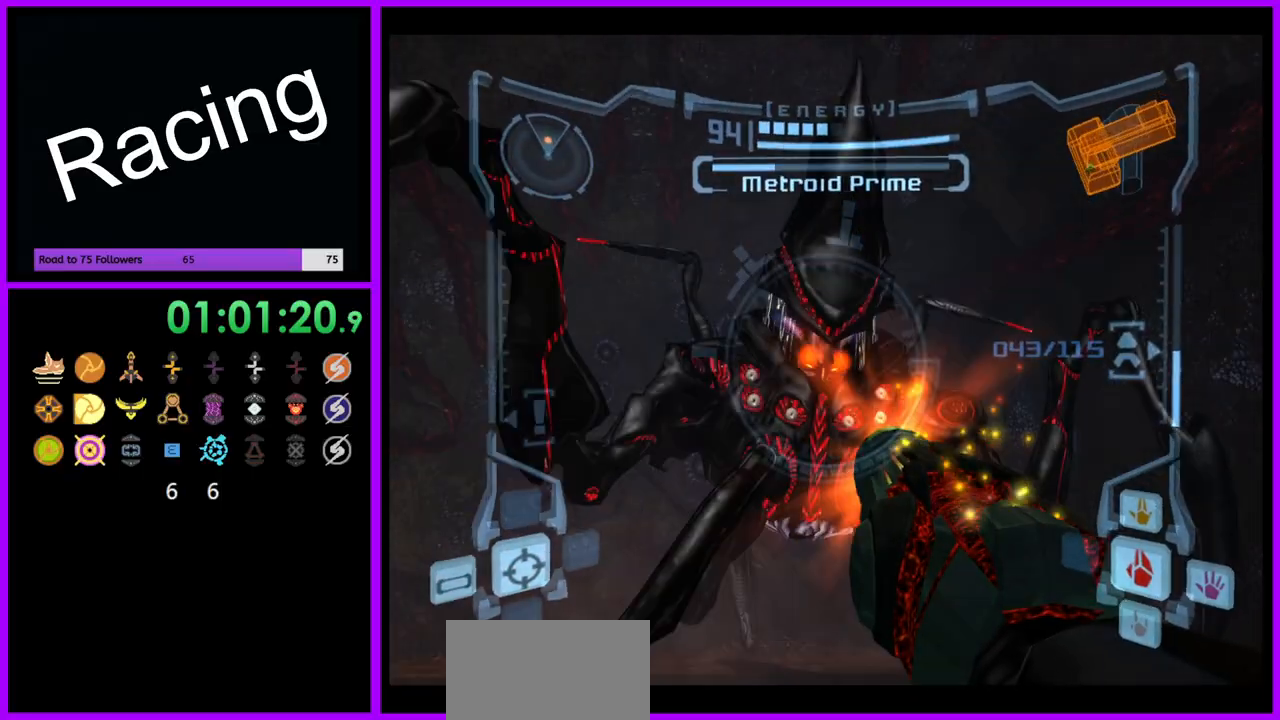
{"buttons": ["A", "L1"], "left_stick": "up", "right_stick": "center", "events": [[150, "left_stick", "up"]]}
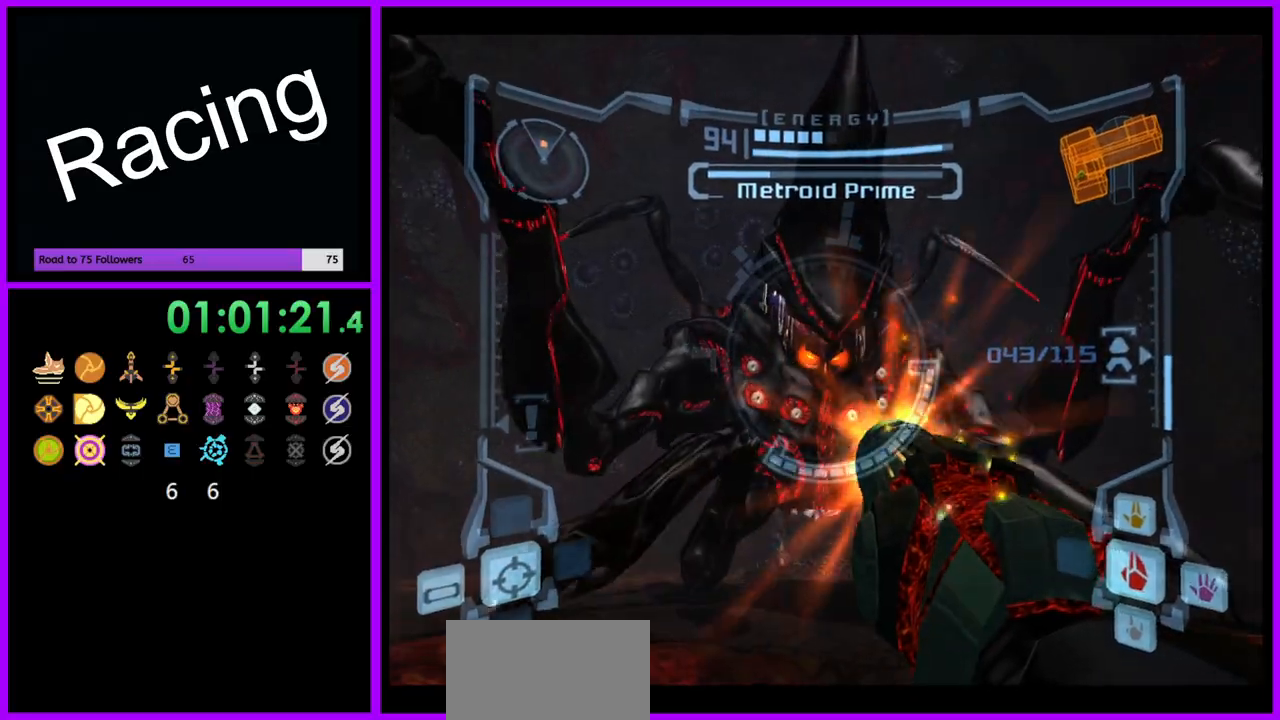
{"buttons": ["A", "L1"], "left_stick": "up", "right_stick": "center", "events": [[50, "A", "up"], [150, "A", "down"]]}
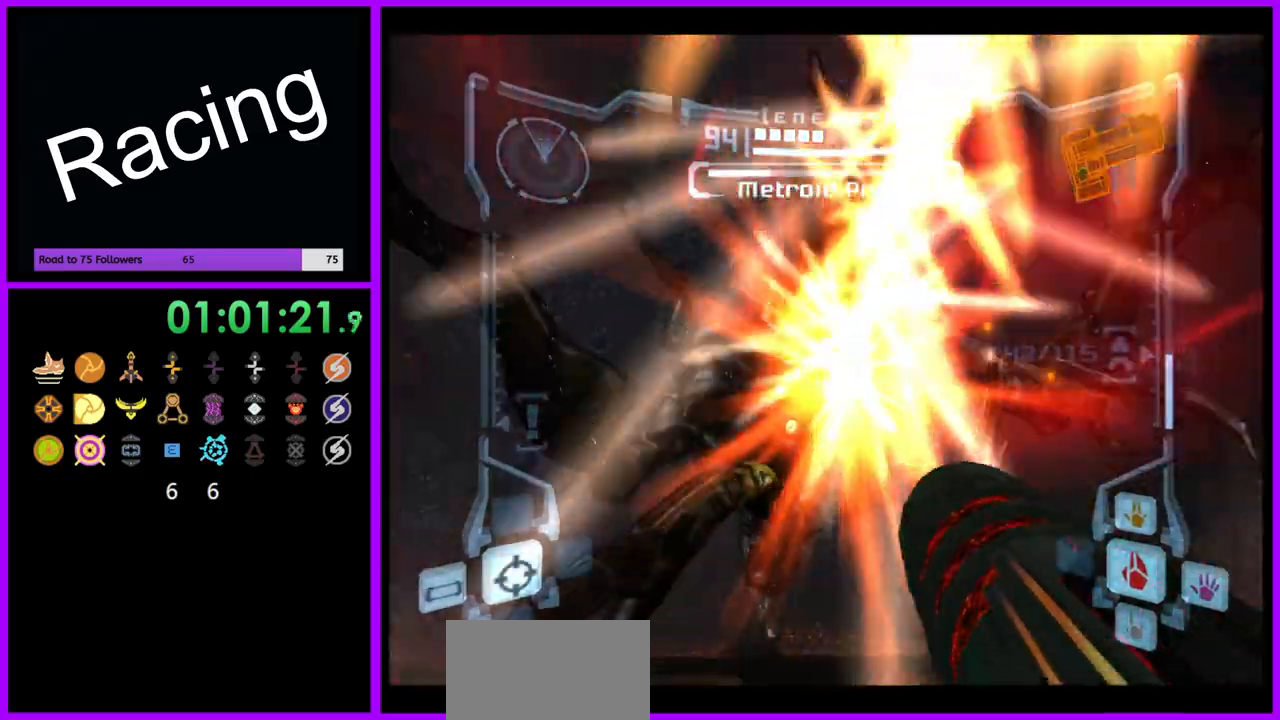
{"buttons": ["A", "L1"], "left_stick": "down-left", "right_stick": "center", "events": [[100, "left_stick", "center"], [183, "left_stick", "down"], [283, "B", "down"], [350, "left_stick", "down-left"], [417, "B", "up"]]}
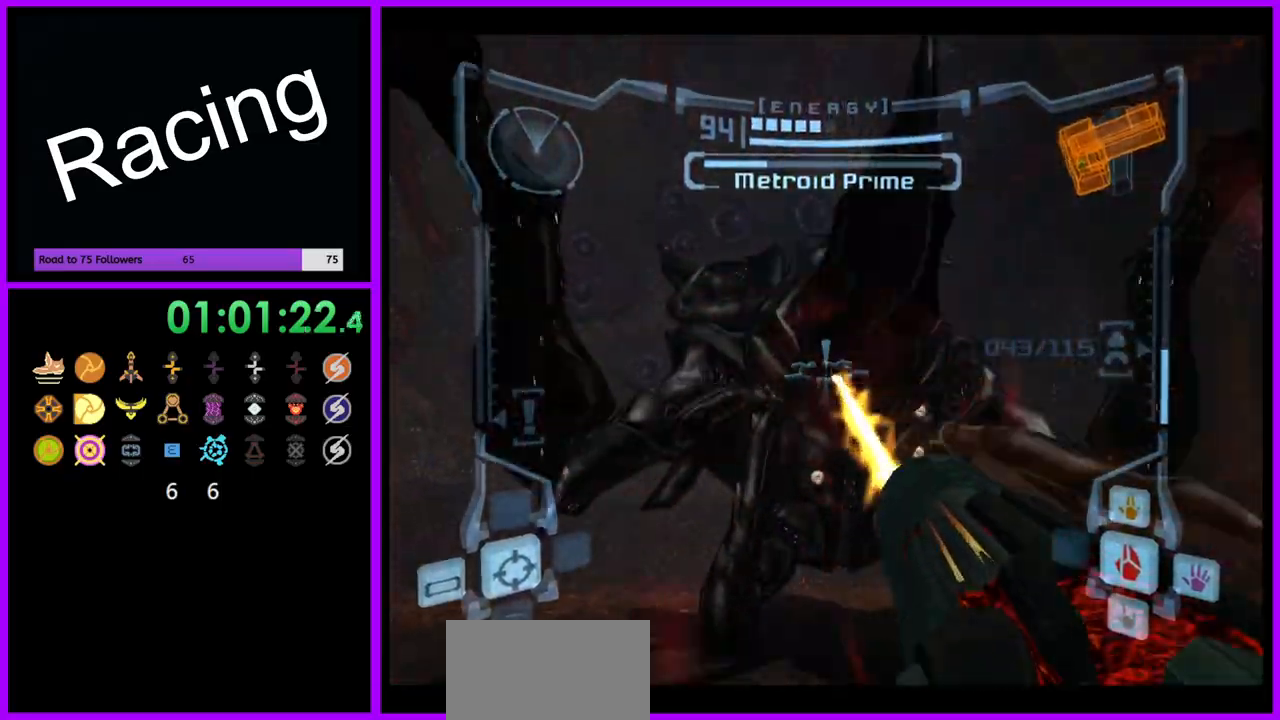
{"buttons": ["A"], "left_stick": "up-right", "right_stick": "center", "events": [[83, "left_stick", "left"], [217, "L1", "up"], [400, "left_stick", "up-right"]]}
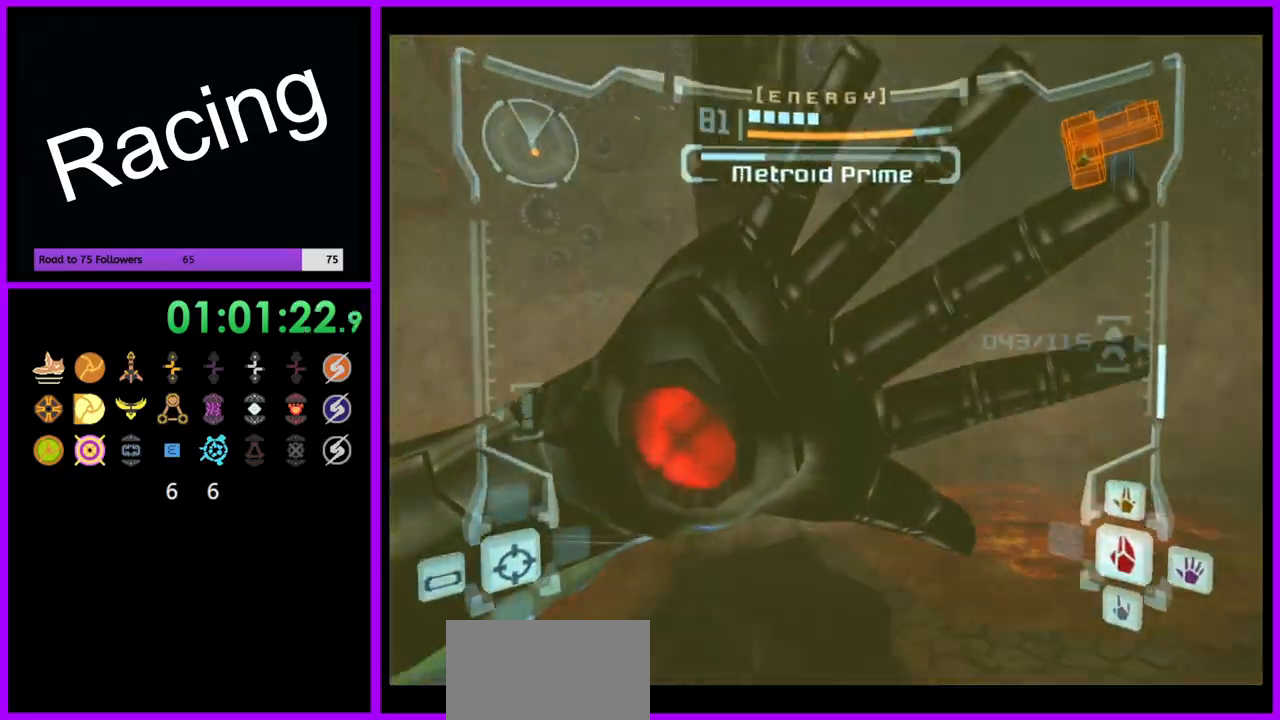
{"buttons": ["A"], "left_stick": "down-right", "right_stick": "center", "events": [[367, "left_stick", "right"], [483, "left_stick", "down-right"]]}
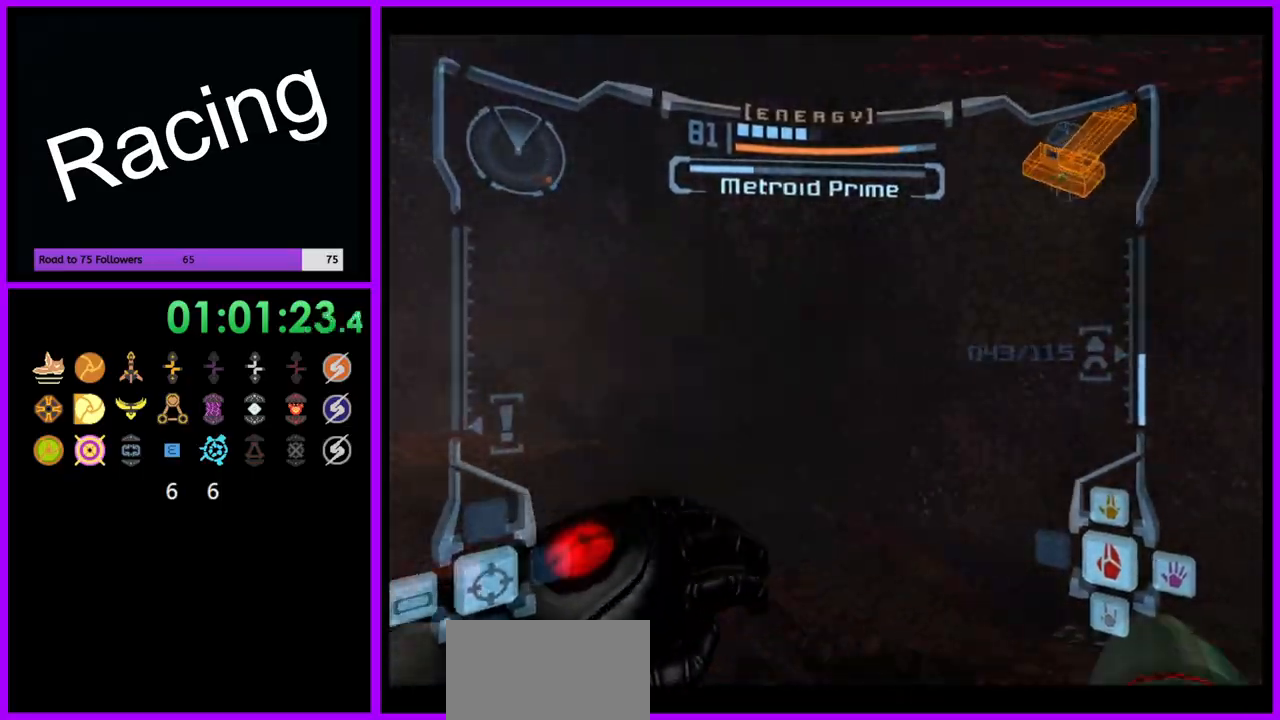
{"buttons": ["A"], "left_stick": "down-right", "right_stick": "center", "events": []}
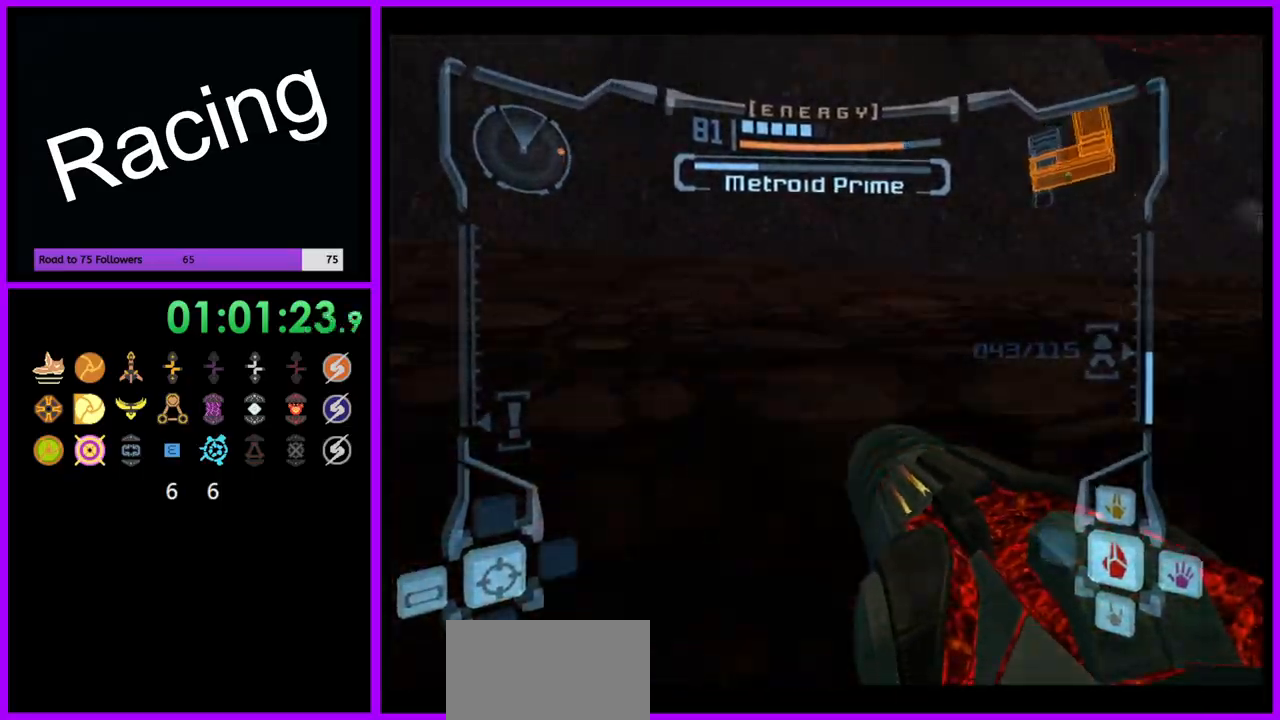
{"buttons": ["A"], "left_stick": "right", "right_stick": "center", "events": [[500, "left_stick", "right"]]}
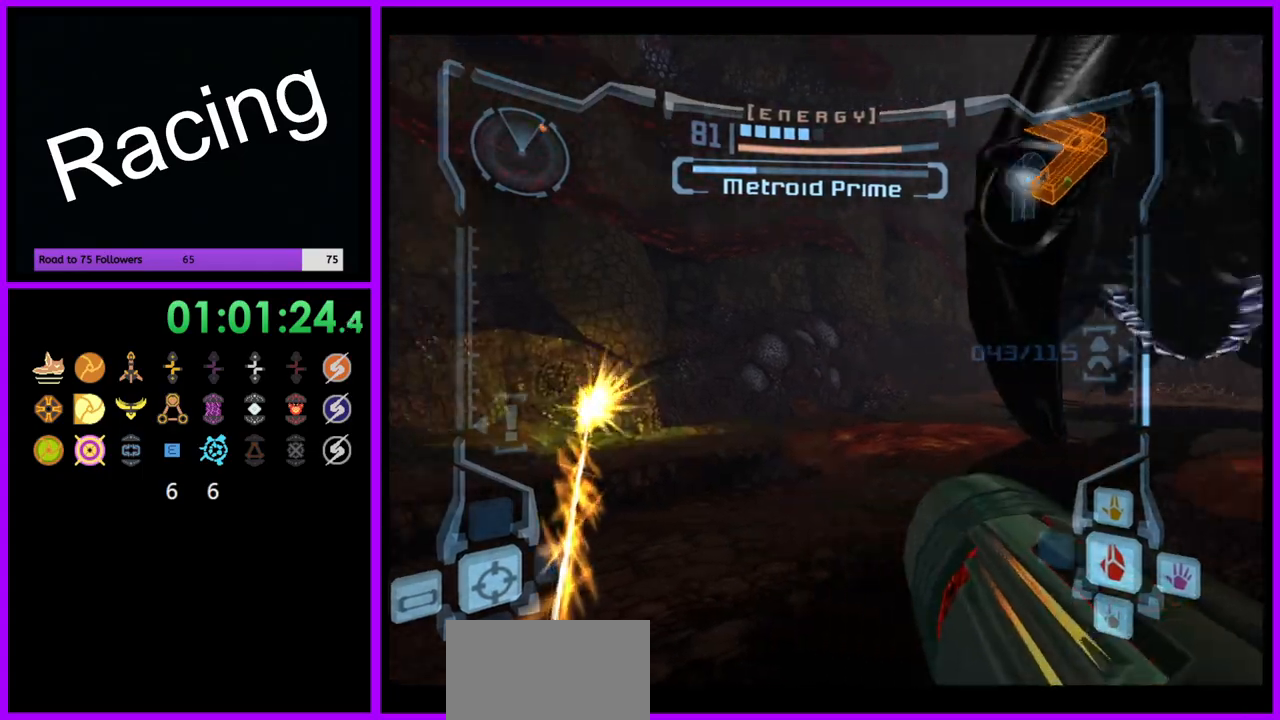
{"buttons": ["A", "L1"], "left_stick": "down-right", "right_stick": "center", "events": [[317, "L1", "down"], [333, "left_stick", "down-right"]]}